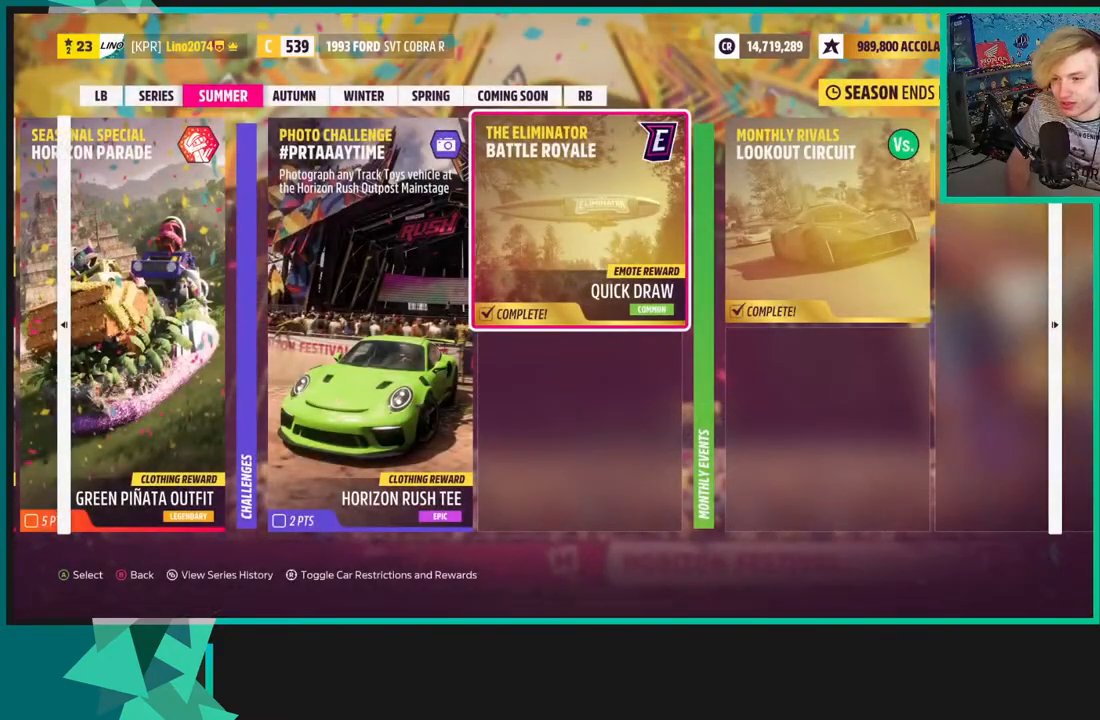
Gameplay with a controller (Xbox layout); each line is a JSON object with the inputs held at the frame after it. "events" lists button and stick changes between this image and that frame as [ms after this image, input, new state], when the widget could be followed in between.
{"buttons": [], "left_stick": "center", "right_stick": "center", "events": []}
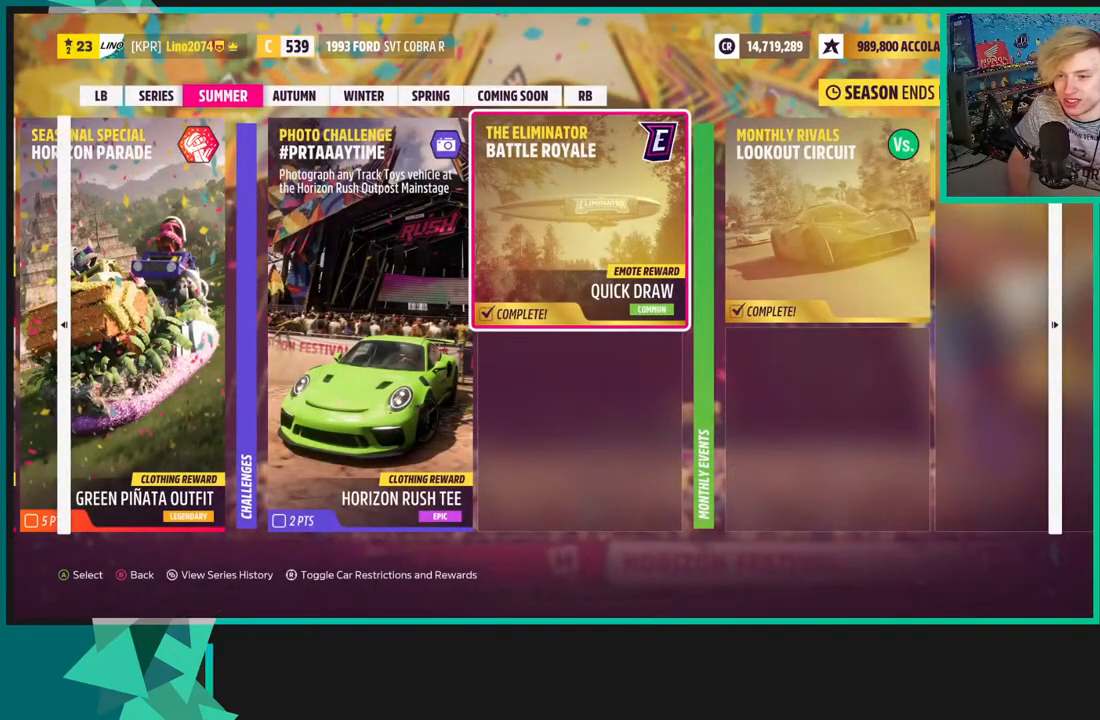
{"buttons": [], "left_stick": "center", "right_stick": "center", "events": []}
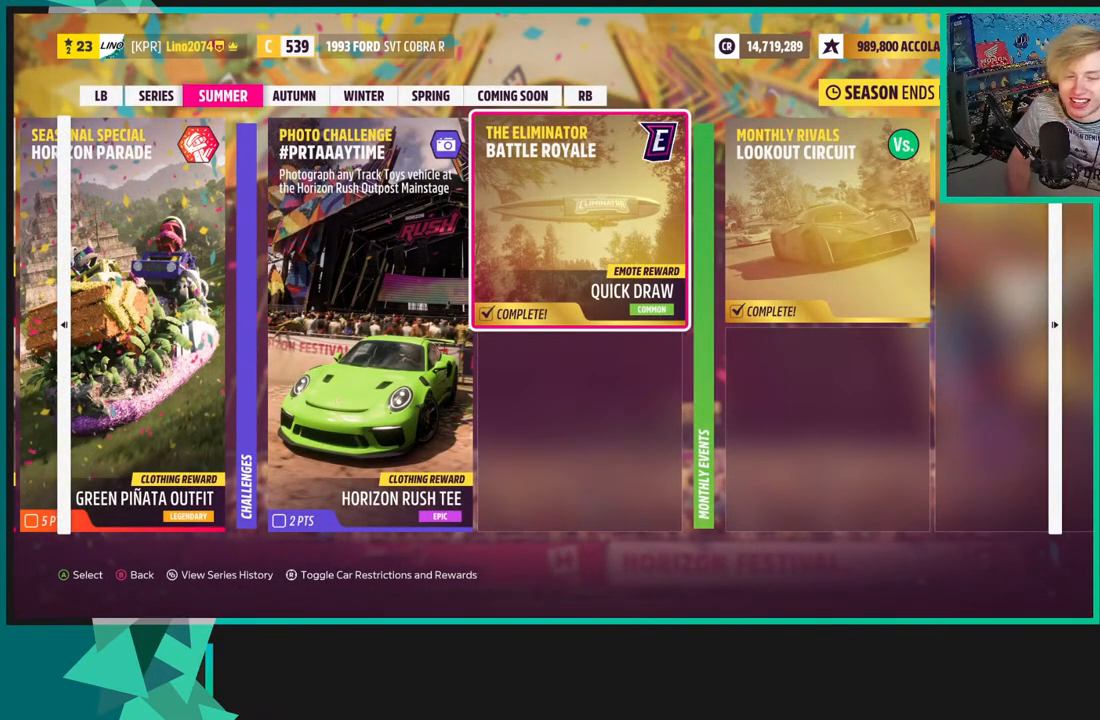
{"buttons": [], "left_stick": "center", "right_stick": "center", "events": []}
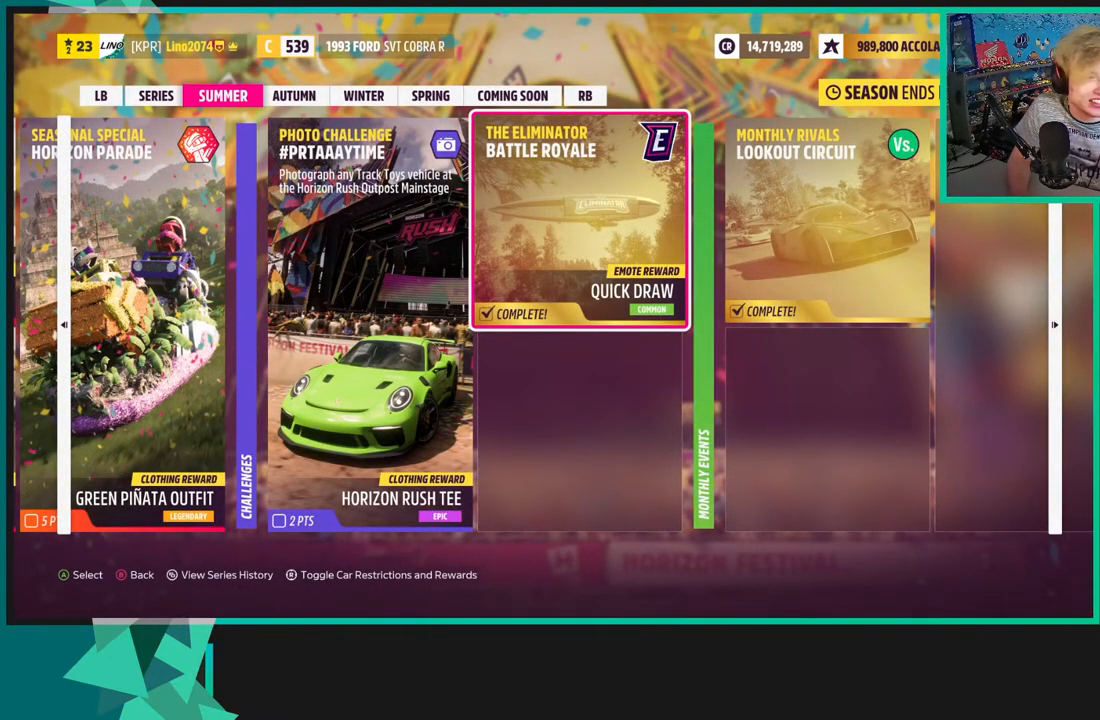
{"buttons": [], "left_stick": "center", "right_stick": "center", "events": []}
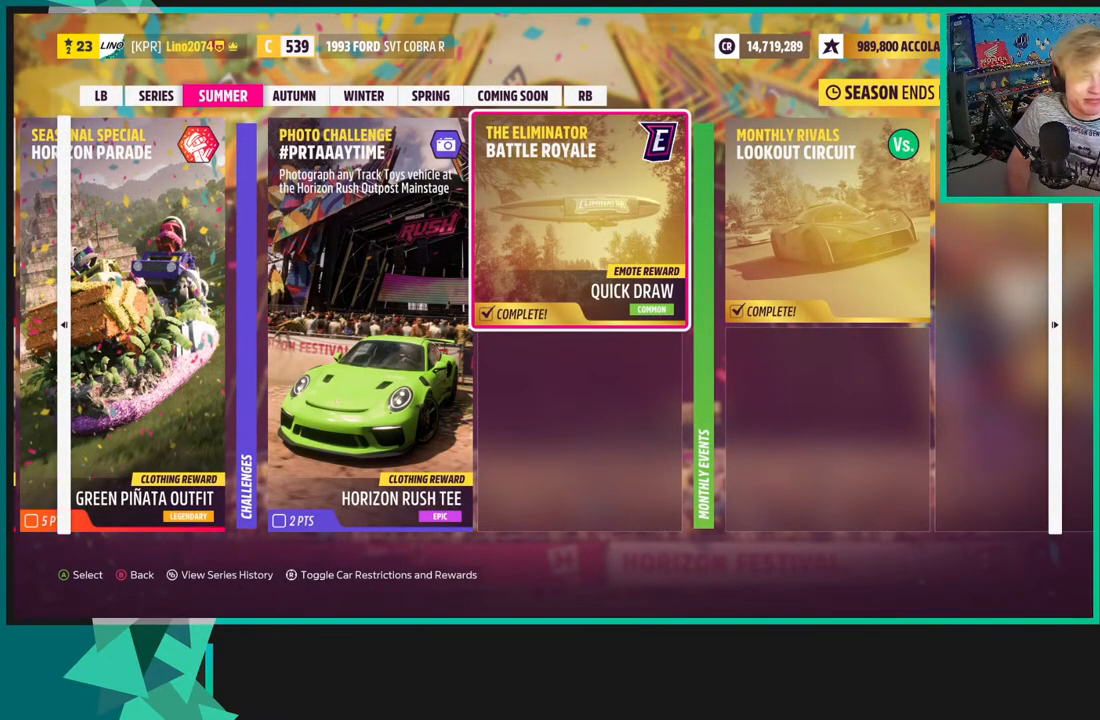
{"buttons": [], "left_stick": "center", "right_stick": "center", "events": [[267, "DPAD_LEFT", "down"], [450, "DPAD_LEFT", "up"]]}
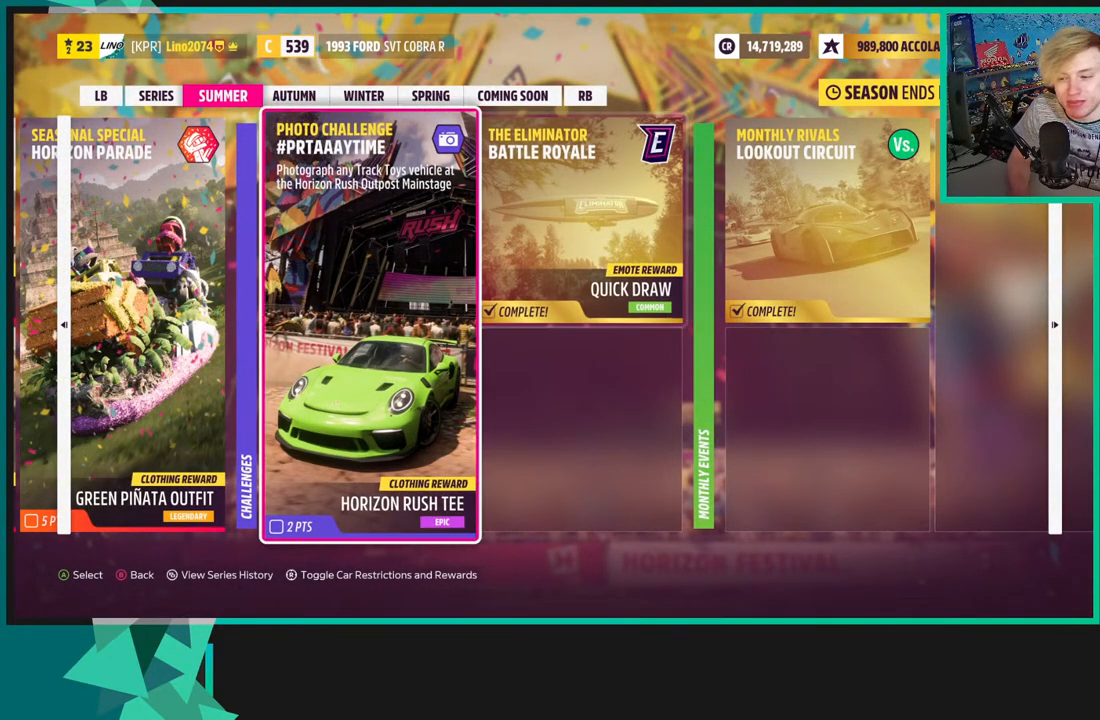
{"buttons": ["DPAD_LEFT"], "left_stick": "center", "right_stick": "center", "events": [[433, "DPAD_LEFT", "down"]]}
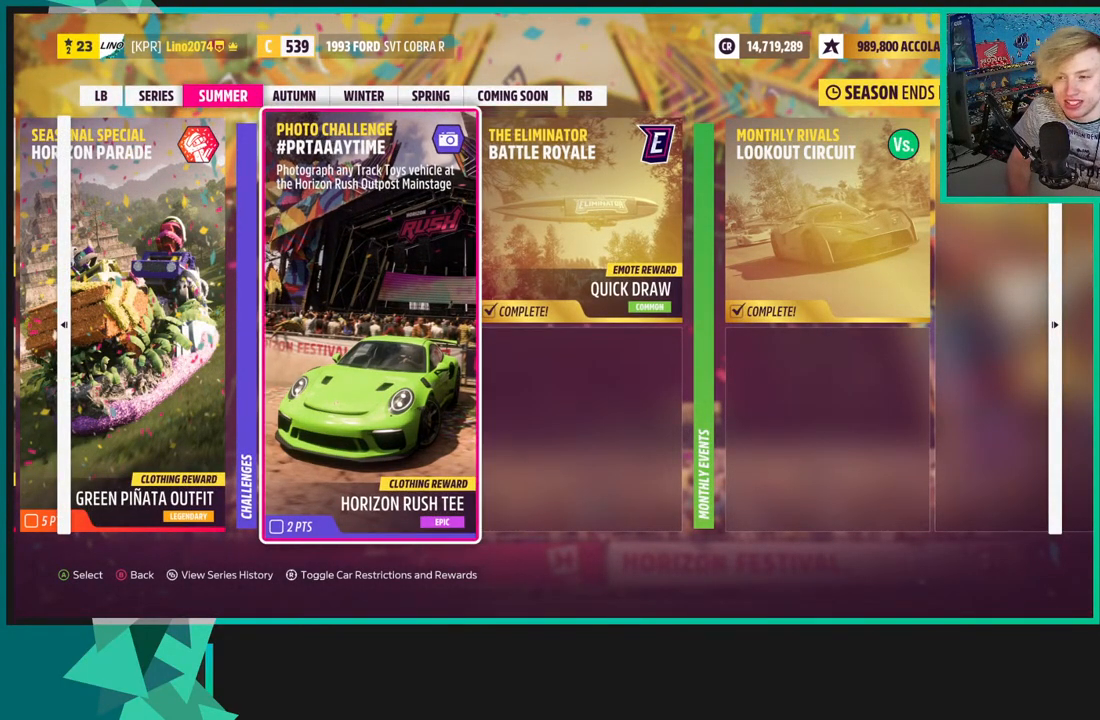
{"buttons": [], "left_stick": "center", "right_stick": "center", "events": [[67, "DPAD_LEFT", "up"]]}
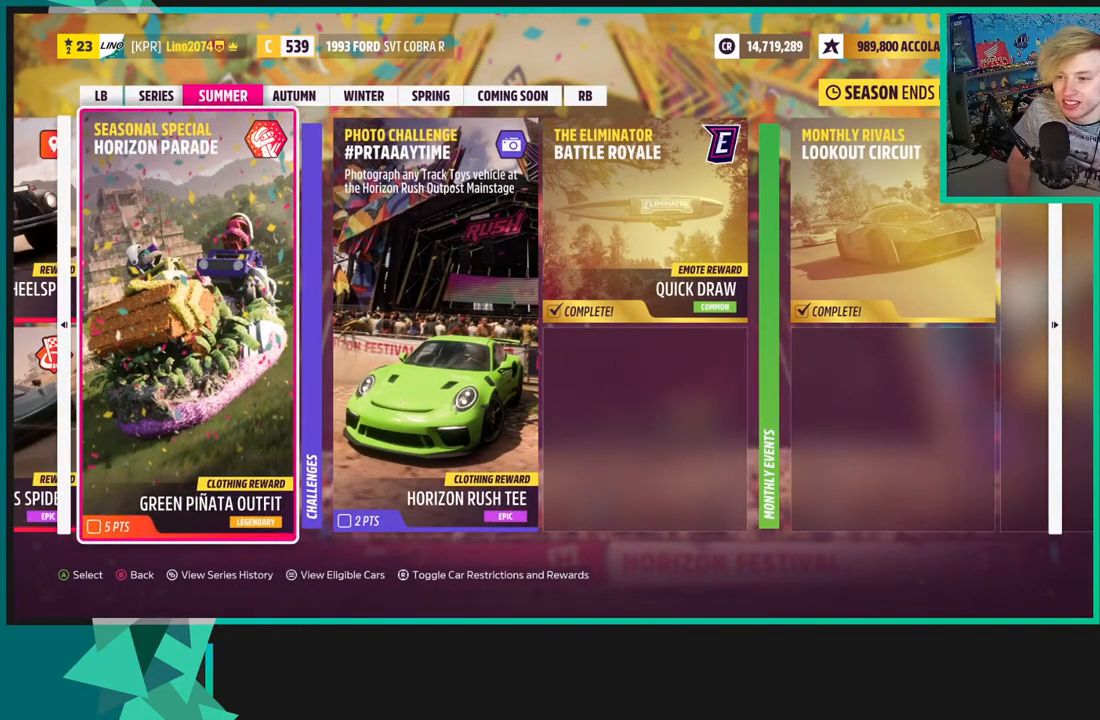
{"buttons": ["B"], "left_stick": "center", "right_stick": "center", "events": [[350, "B", "down"]]}
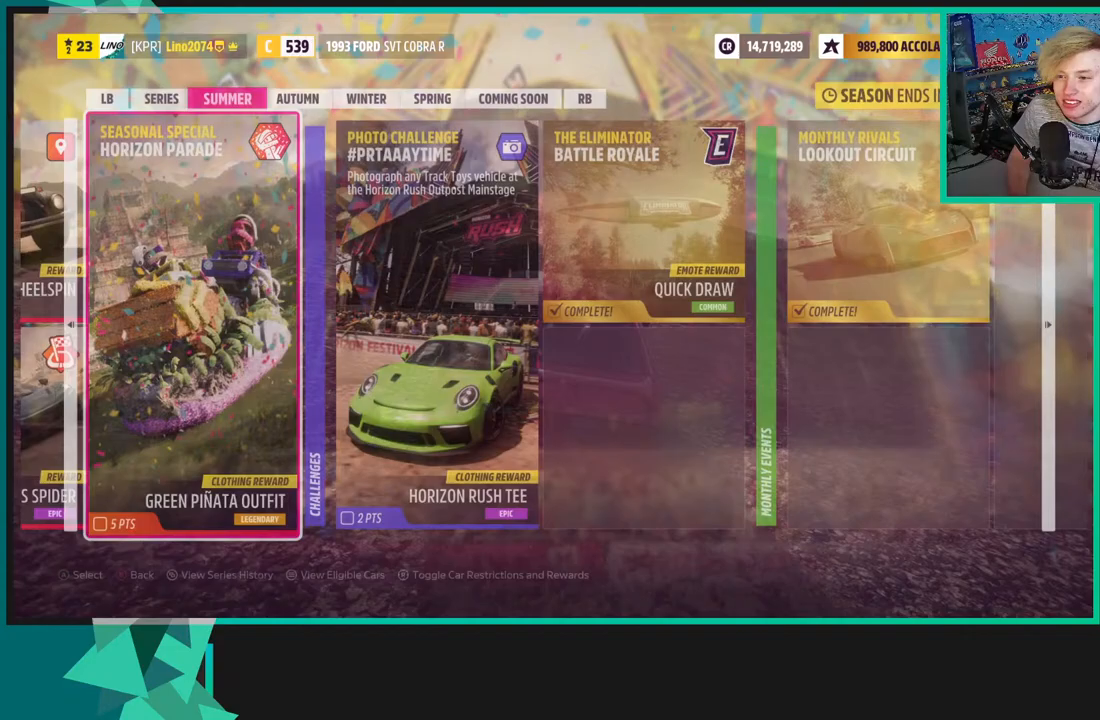
{"buttons": [], "left_stick": "center", "right_stick": "center", "events": [[33, "B", "up"]]}
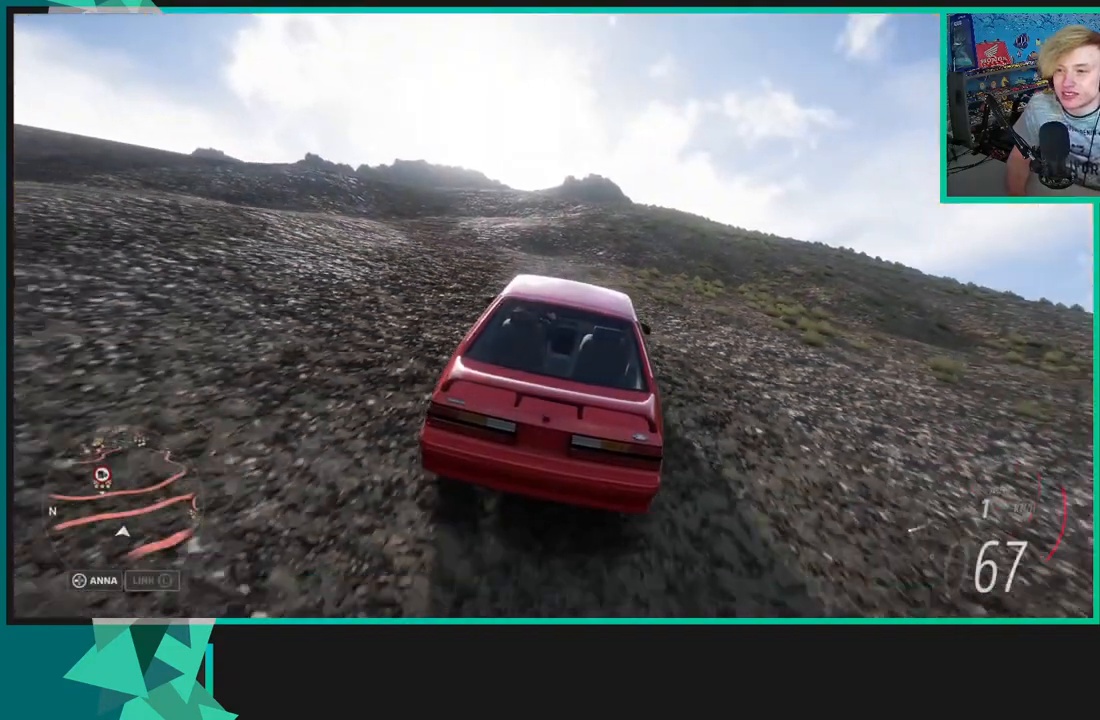
{"buttons": [], "left_stick": "center", "right_stick": "center", "events": [[350, "START", "down"], [450, "START", "up"]]}
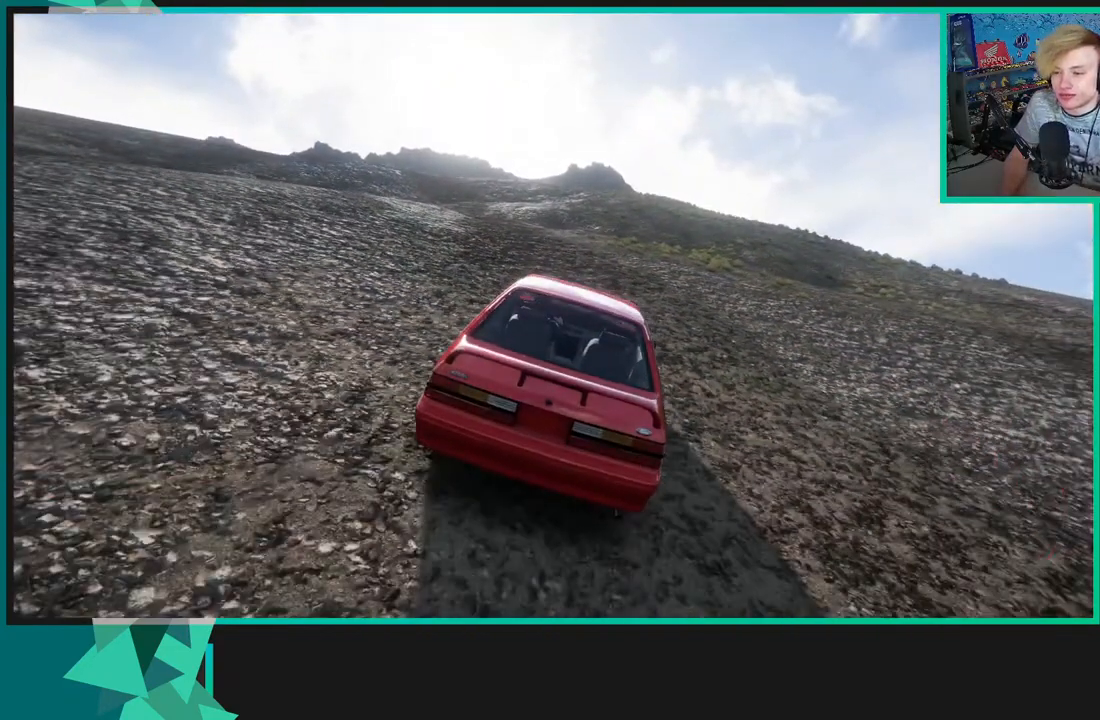
{"buttons": ["R1"], "left_stick": "center", "right_stick": "center", "events": [[450, "R1", "down"]]}
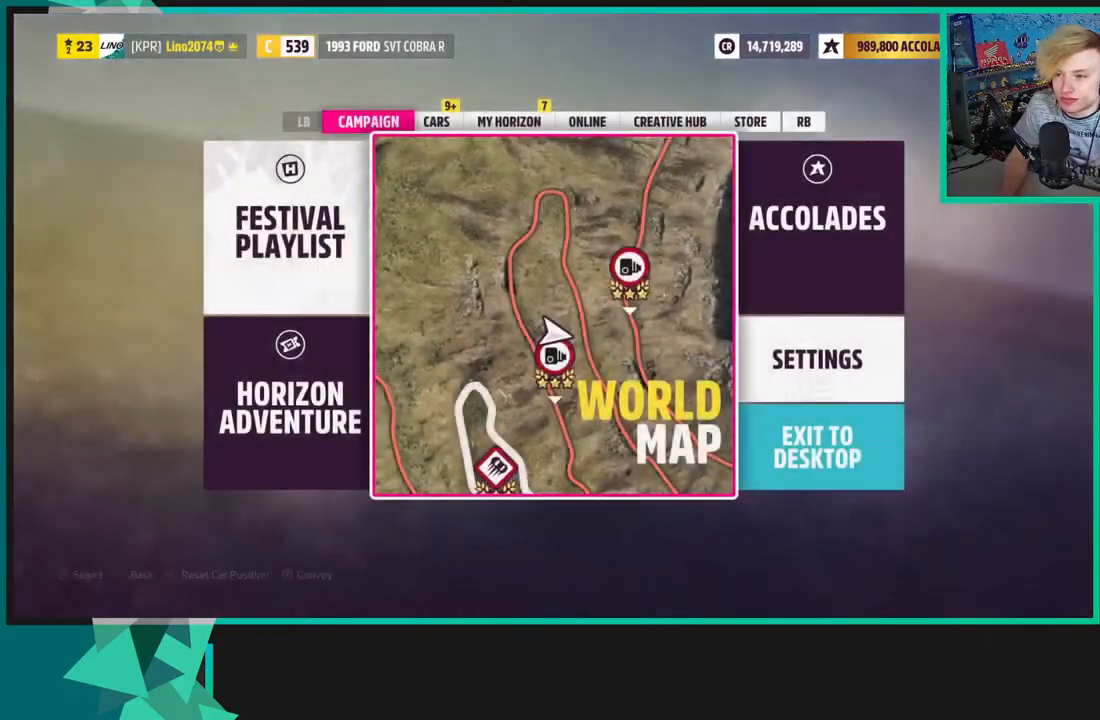
{"buttons": [], "left_stick": "center", "right_stick": "center", "events": [[50, "R1", "up"], [117, "DPAD_LEFT", "down"], [250, "A", "down"], [250, "DPAD_LEFT", "up"], [350, "A", "up"]]}
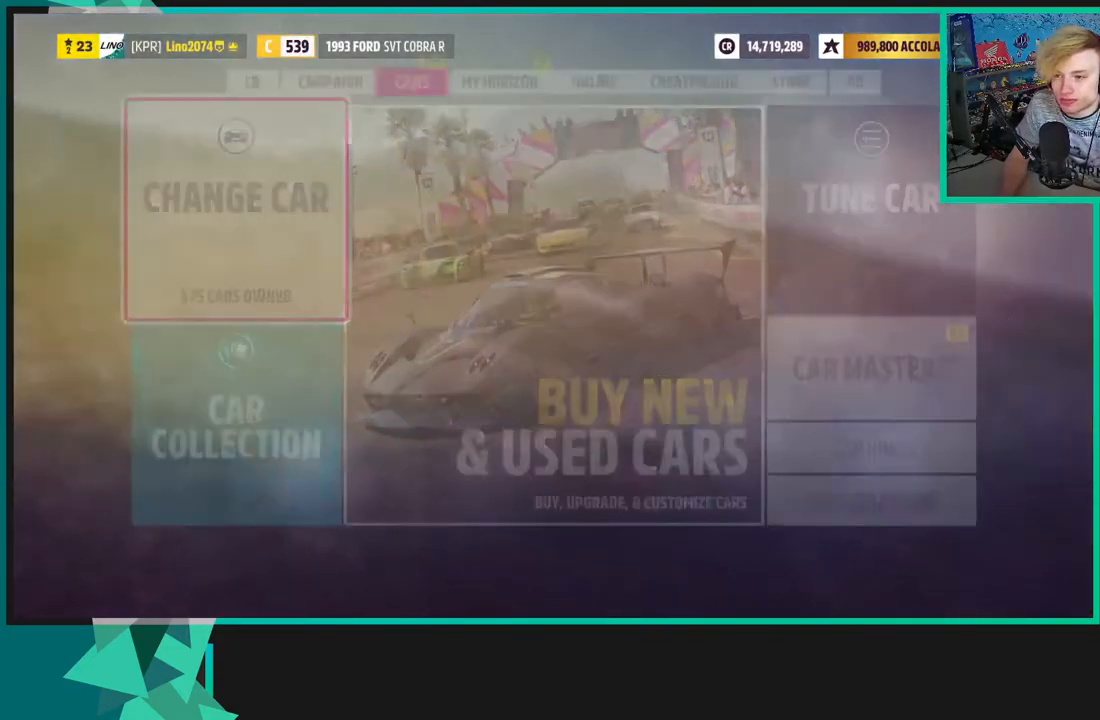
{"buttons": [], "left_stick": "center", "right_stick": "center", "events": [[100, "SELECT", "down"], [250, "SELECT", "up"]]}
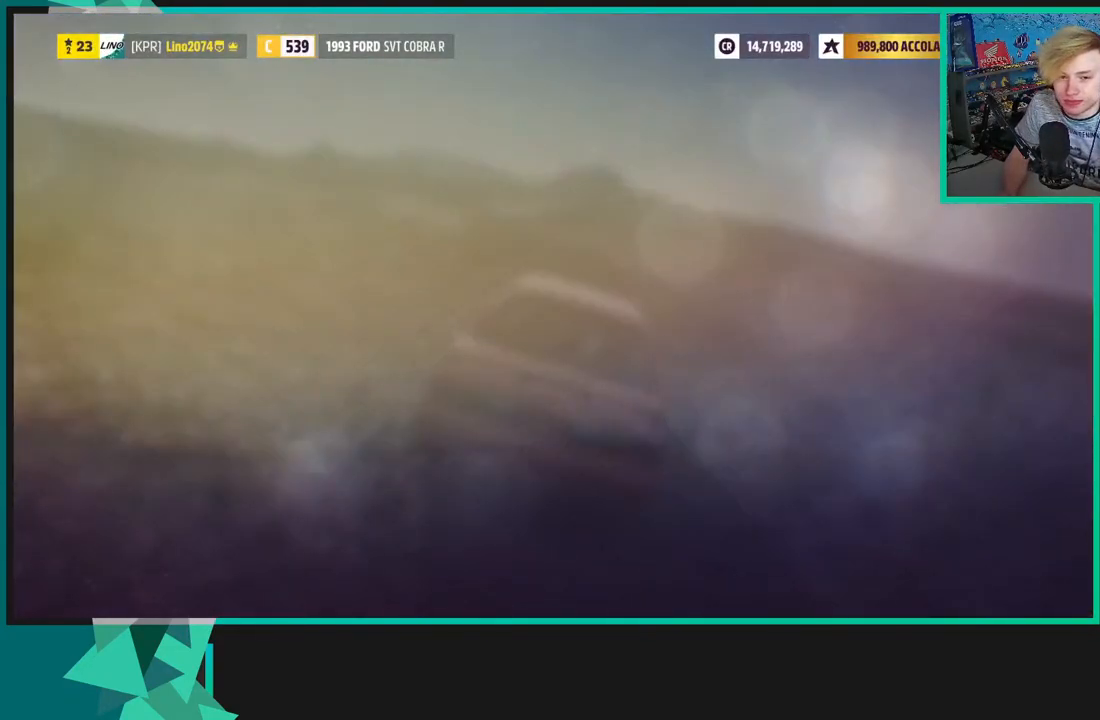
{"buttons": [], "left_stick": "center", "right_stick": "center", "events": []}
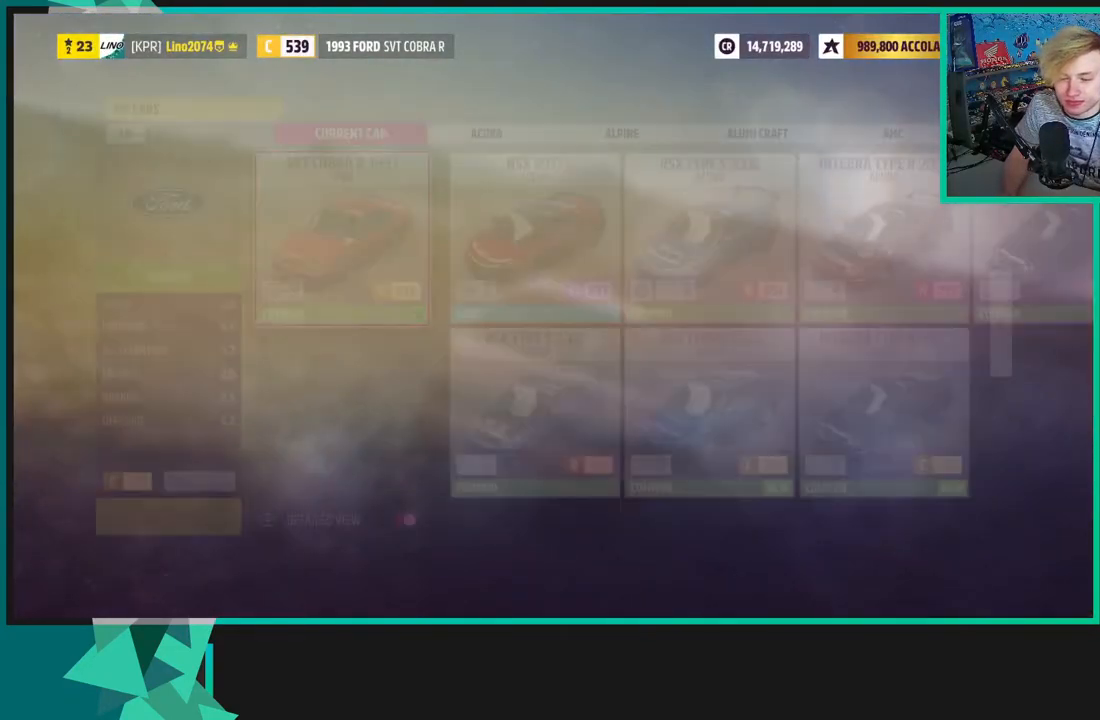
{"buttons": ["DPAD_UP"], "left_stick": "center", "right_stick": "center", "events": [[233, "SELECT", "down"], [317, "SELECT", "up"], [467, "DPAD_UP", "down"]]}
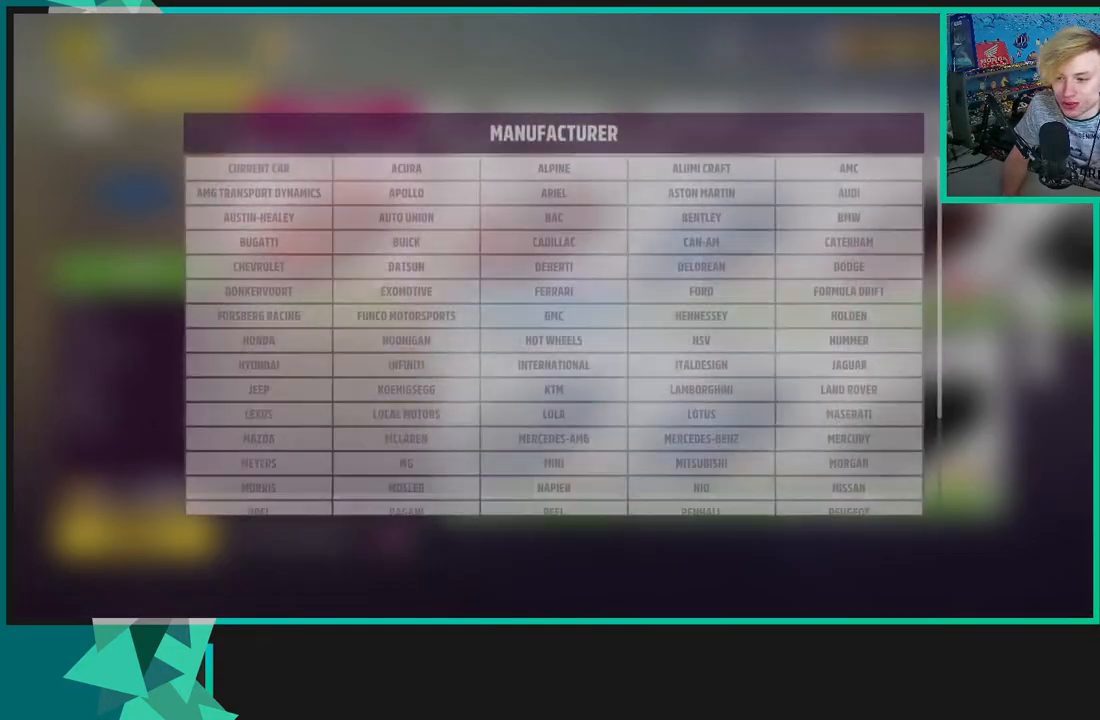
{"buttons": ["DPAD_RIGHT"], "left_stick": "center", "right_stick": "center", "events": [[350, "DPAD_UP", "up"], [500, "DPAD_RIGHT", "down"]]}
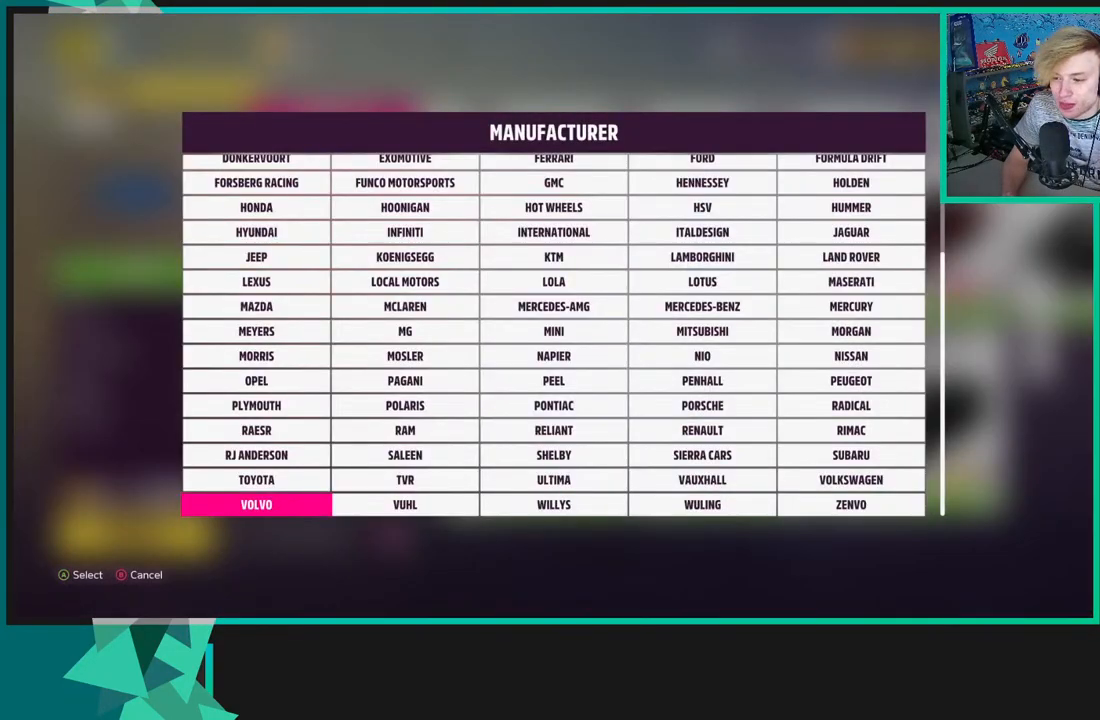
{"buttons": [], "left_stick": "center", "right_stick": "center", "events": [[100, "DPAD_RIGHT", "up"], [200, "DPAD_RIGHT", "down"], [350, "DPAD_RIGHT", "up"]]}
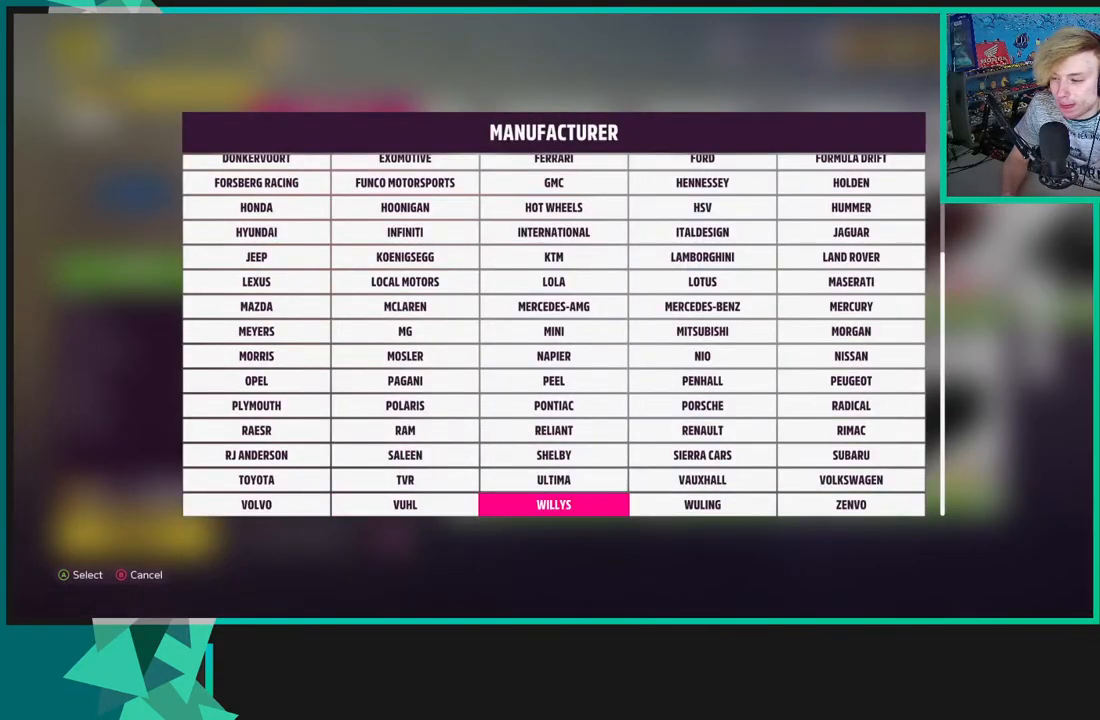
{"buttons": [], "left_stick": "center", "right_stick": "center", "events": [[167, "DPAD_UP", "down"], [250, "DPAD_UP", "up"], [350, "DPAD_UP", "down"], [467, "DPAD_UP", "up"]]}
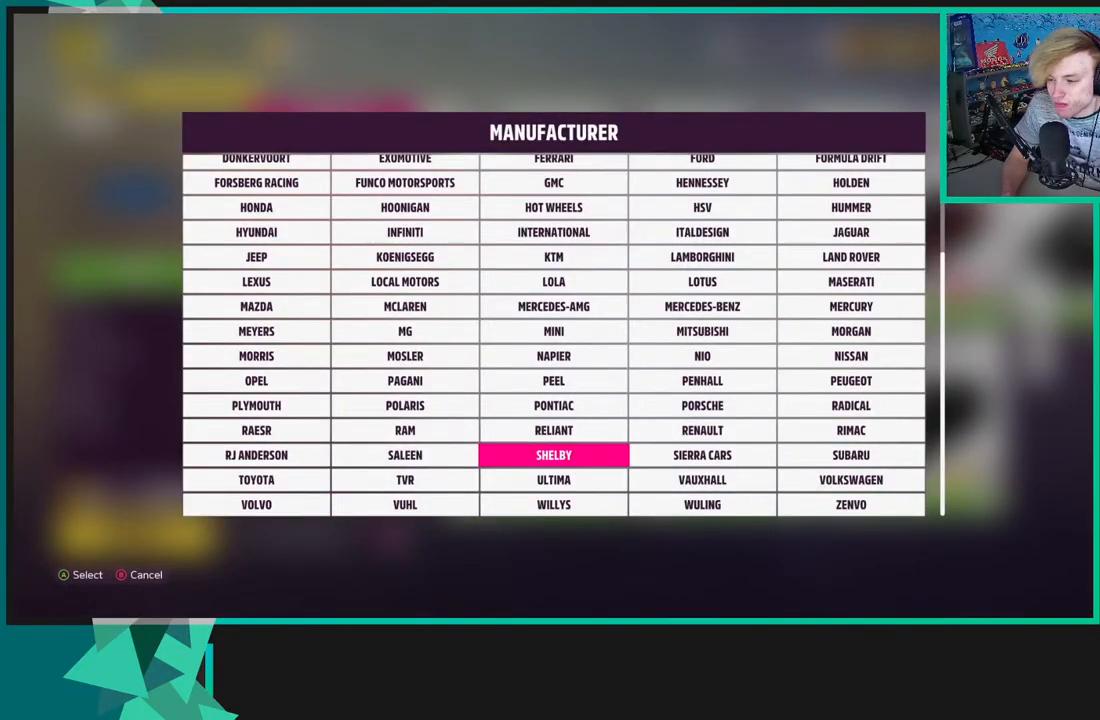
{"buttons": ["DPAD_RIGHT"], "left_stick": "center", "right_stick": "center", "events": [[67, "DPAD_UP", "down"], [167, "DPAD_UP", "up"], [250, "DPAD_UP", "down"], [350, "DPAD_UP", "up"], [467, "DPAD_RIGHT", "down"]]}
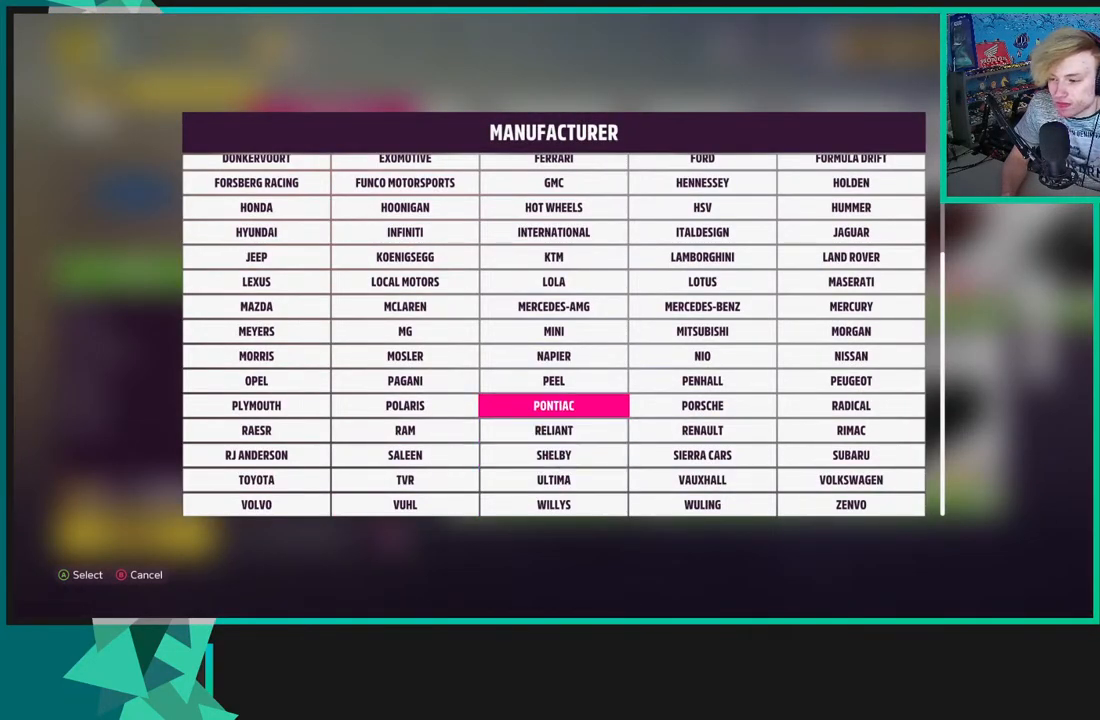
{"buttons": [], "left_stick": "center", "right_stick": "center", "events": [[33, "A", "down"], [50, "DPAD_RIGHT", "up"], [150, "A", "up"]]}
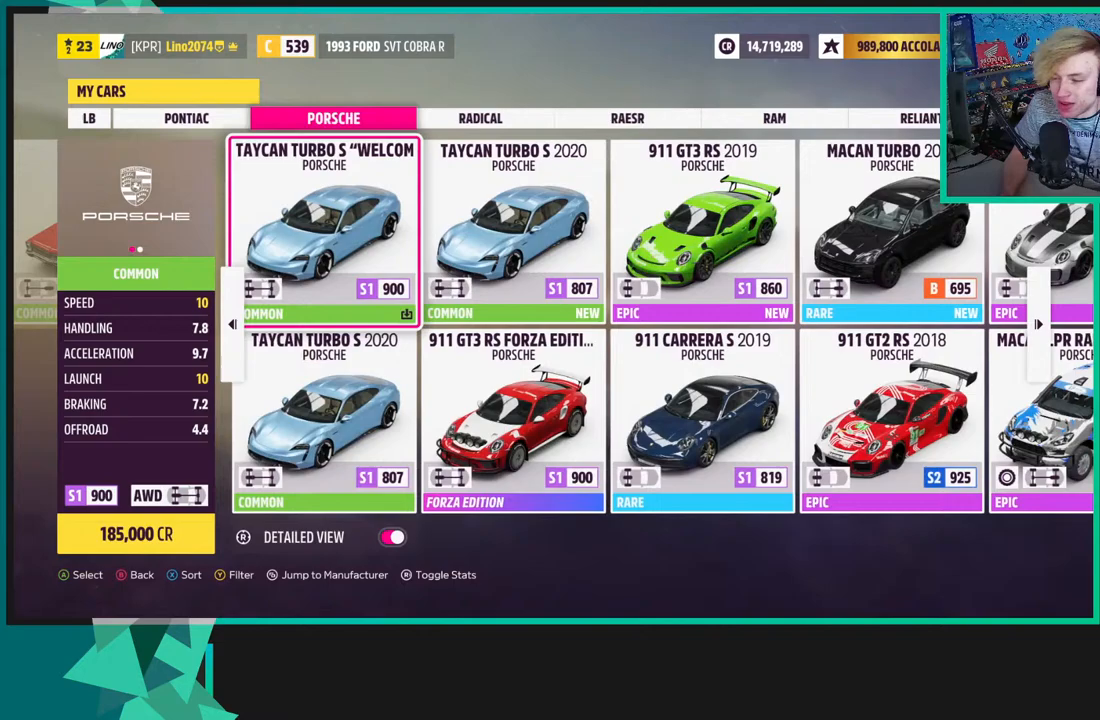
{"buttons": [], "left_stick": "center", "right_stick": "center", "events": [[83, "DPAD_DOWN", "down"], [217, "DPAD_DOWN", "up"]]}
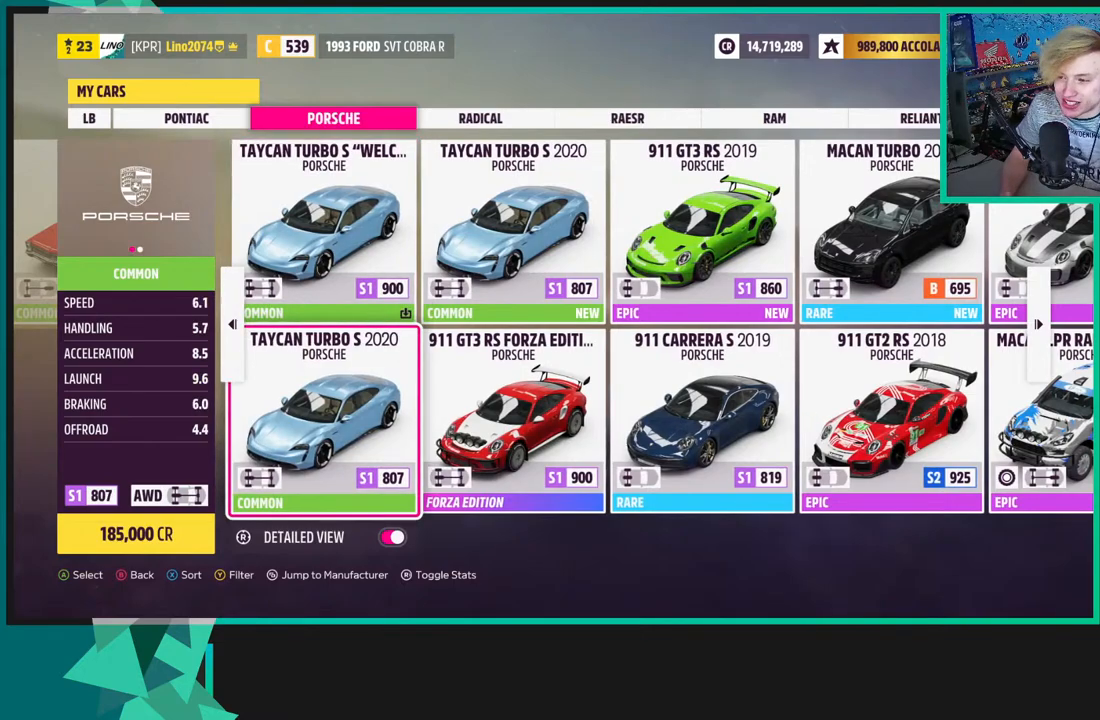
{"buttons": ["DPAD_RIGHT"], "left_stick": "center", "right_stick": "center", "events": [[200, "DPAD_UP", "down"], [317, "DPAD_UP", "up"], [450, "DPAD_RIGHT", "down"]]}
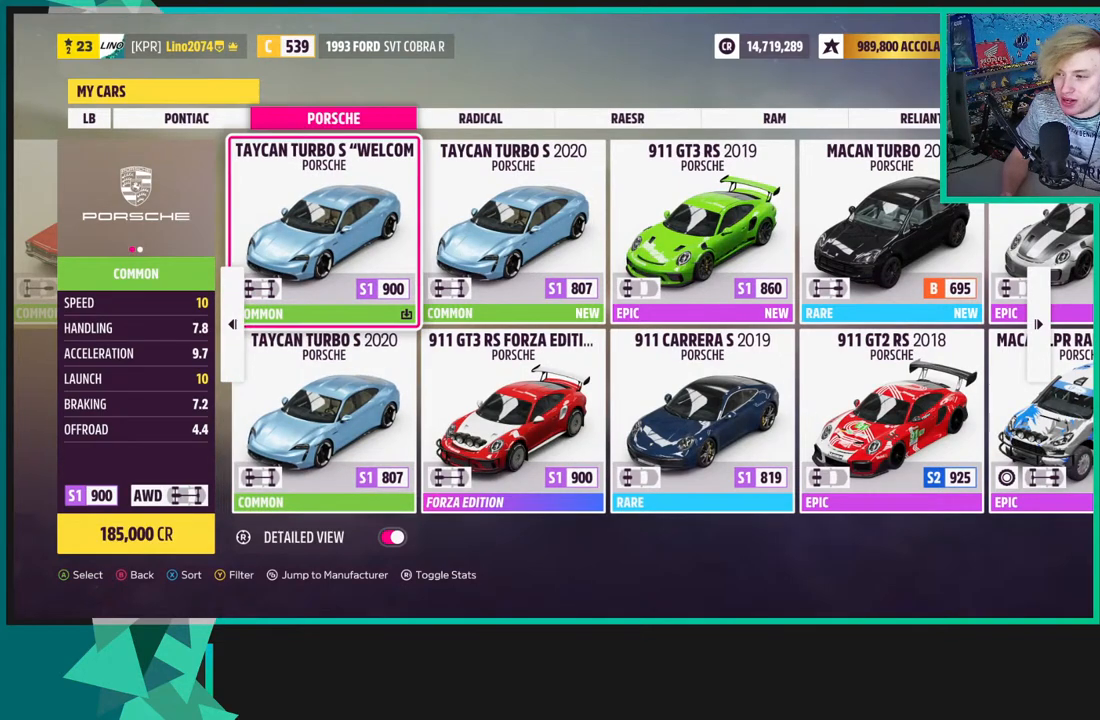
{"buttons": [], "left_stick": "center", "right_stick": "center", "events": [[17, "DPAD_RIGHT", "up"], [117, "DPAD_RIGHT", "down"], [200, "DPAD_RIGHT", "up"]]}
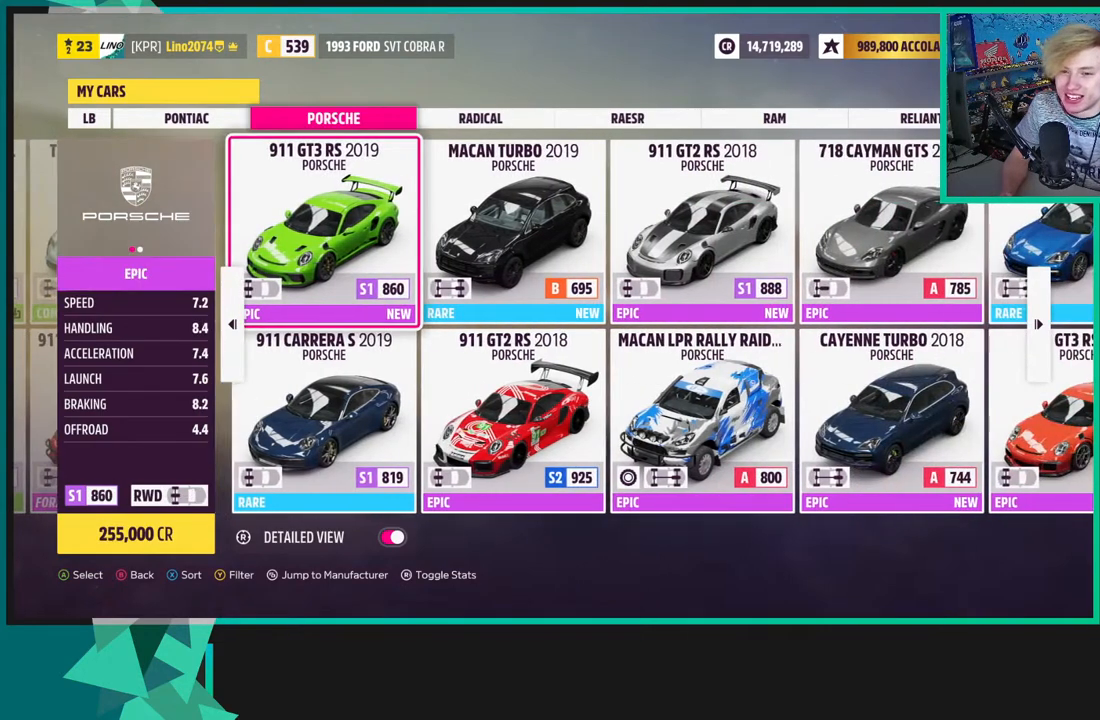
{"buttons": [], "left_stick": "center", "right_stick": "center", "events": [[50, "A", "down"], [67, "A", "up"], [83, "A", "down"], [150, "A", "up"], [350, "A", "down"], [433, "A", "up"]]}
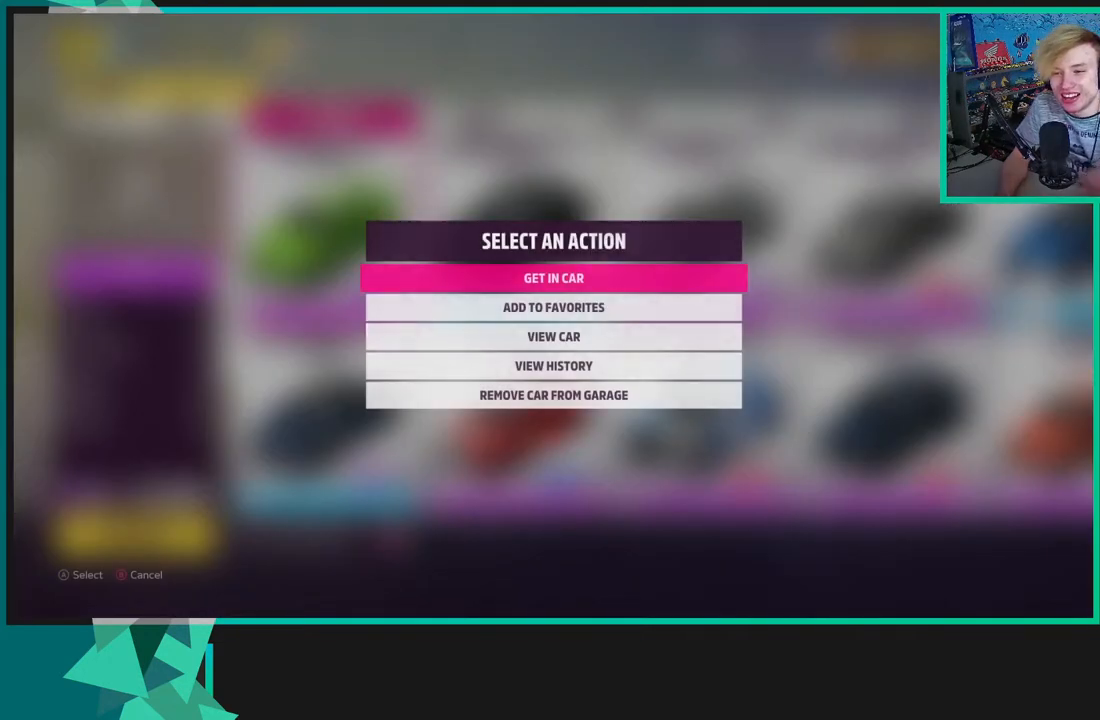
{"buttons": [], "left_stick": "center", "right_stick": "center", "events": [[83, "A", "down"], [167, "A", "up"], [317, "A", "down"], [417, "A", "up"]]}
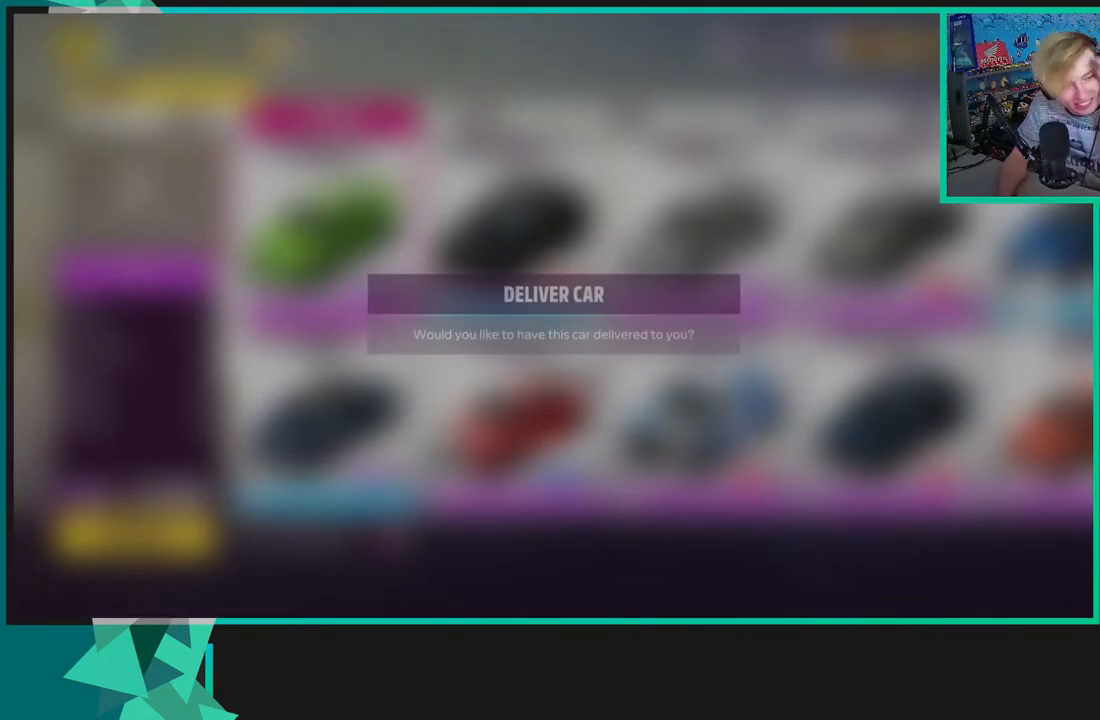
{"buttons": [], "left_stick": "center", "right_stick": "center", "events": [[33, "A", "down"], [167, "A", "up"]]}
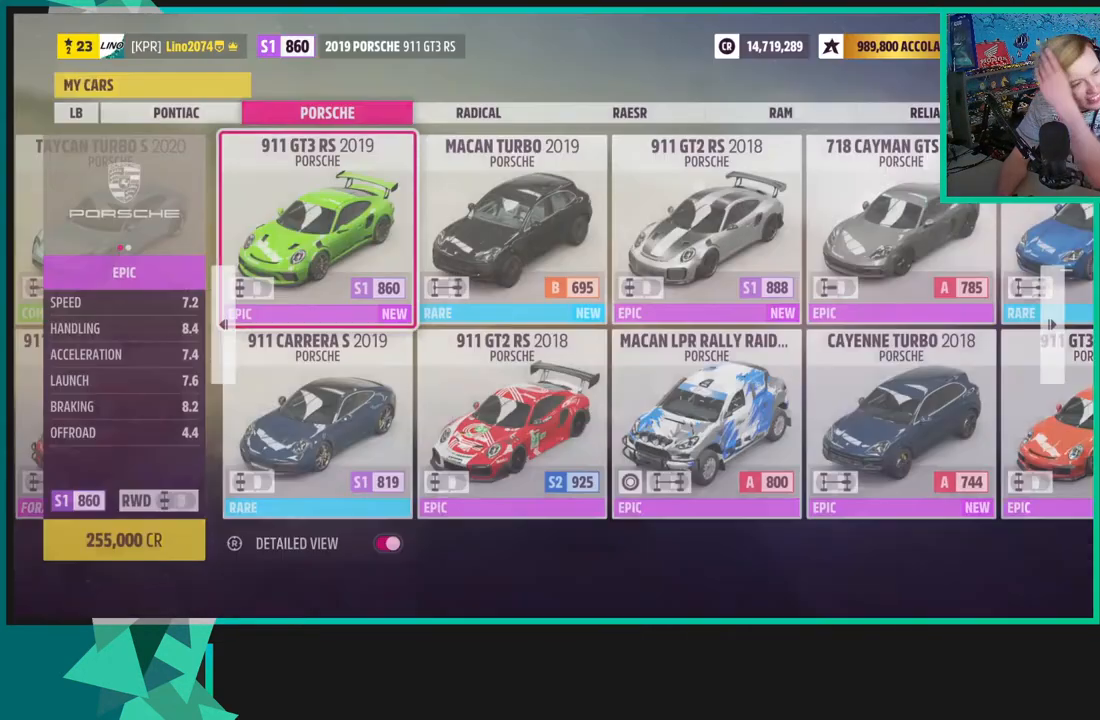
{"buttons": [], "left_stick": "center", "right_stick": "center", "events": []}
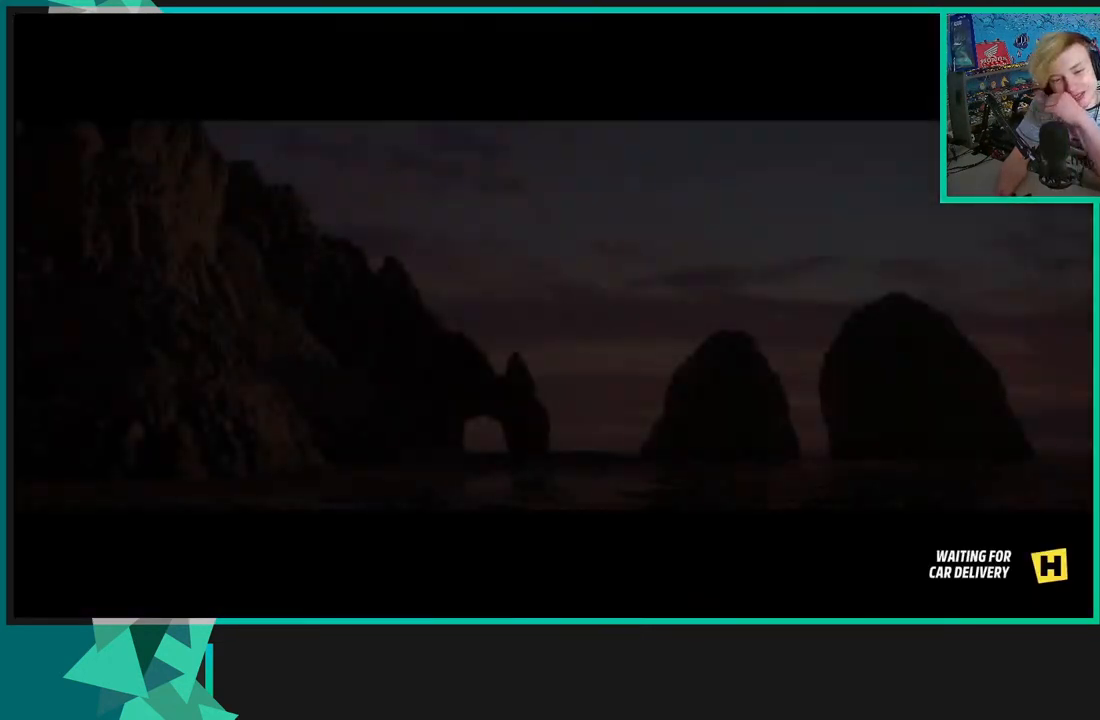
{"buttons": [], "left_stick": "center", "right_stick": "center", "events": []}
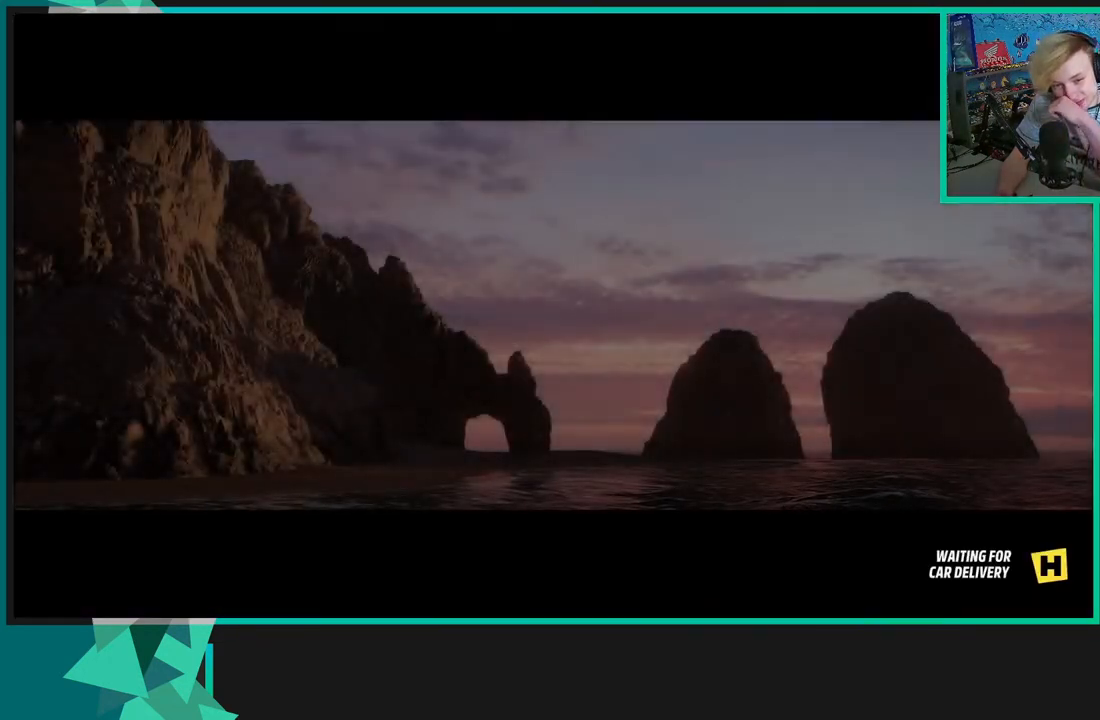
{"buttons": [], "left_stick": "center", "right_stick": "center", "events": []}
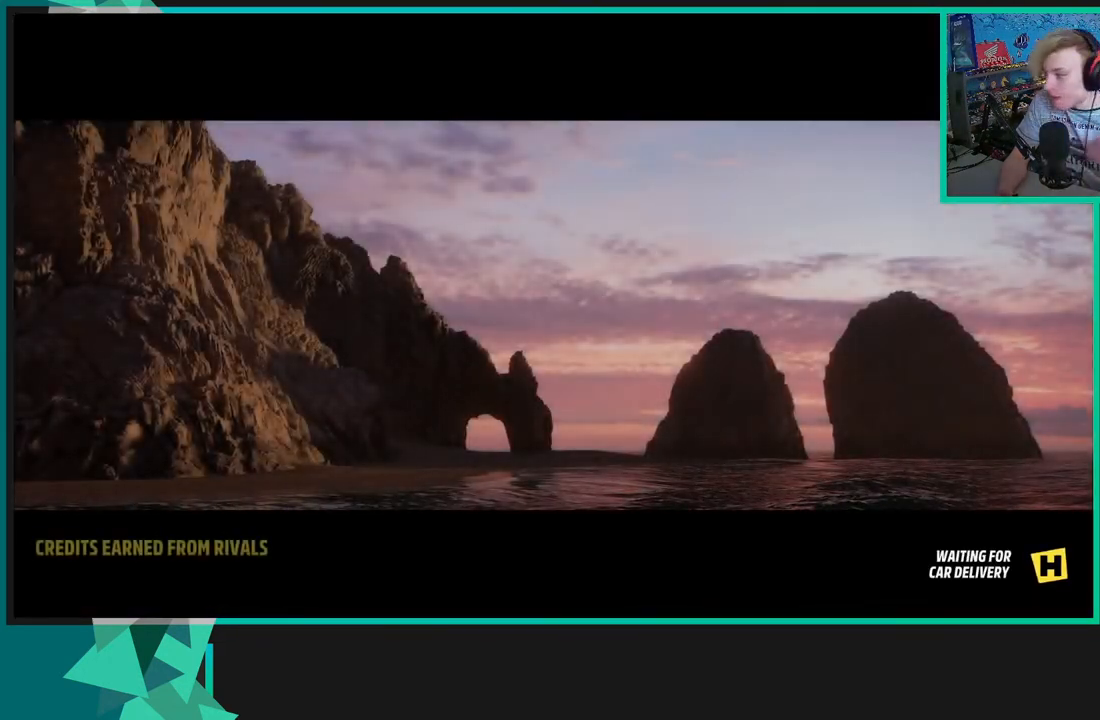
{"buttons": [], "left_stick": "center", "right_stick": "center", "events": []}
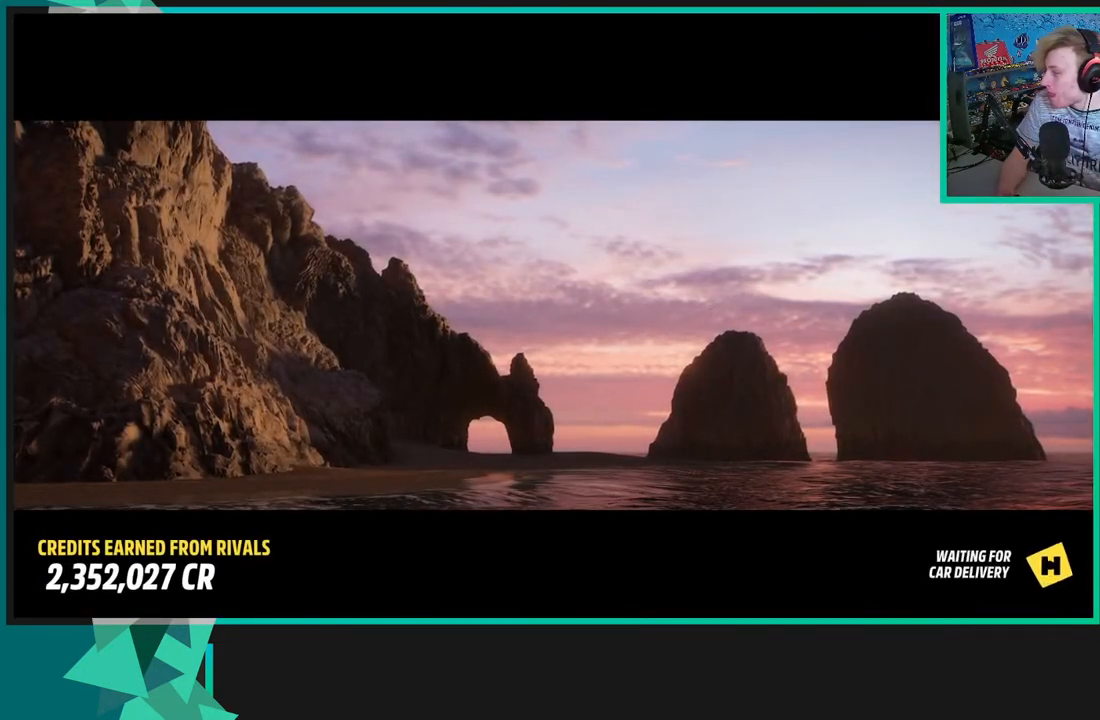
{"buttons": [], "left_stick": "center", "right_stick": "center", "events": []}